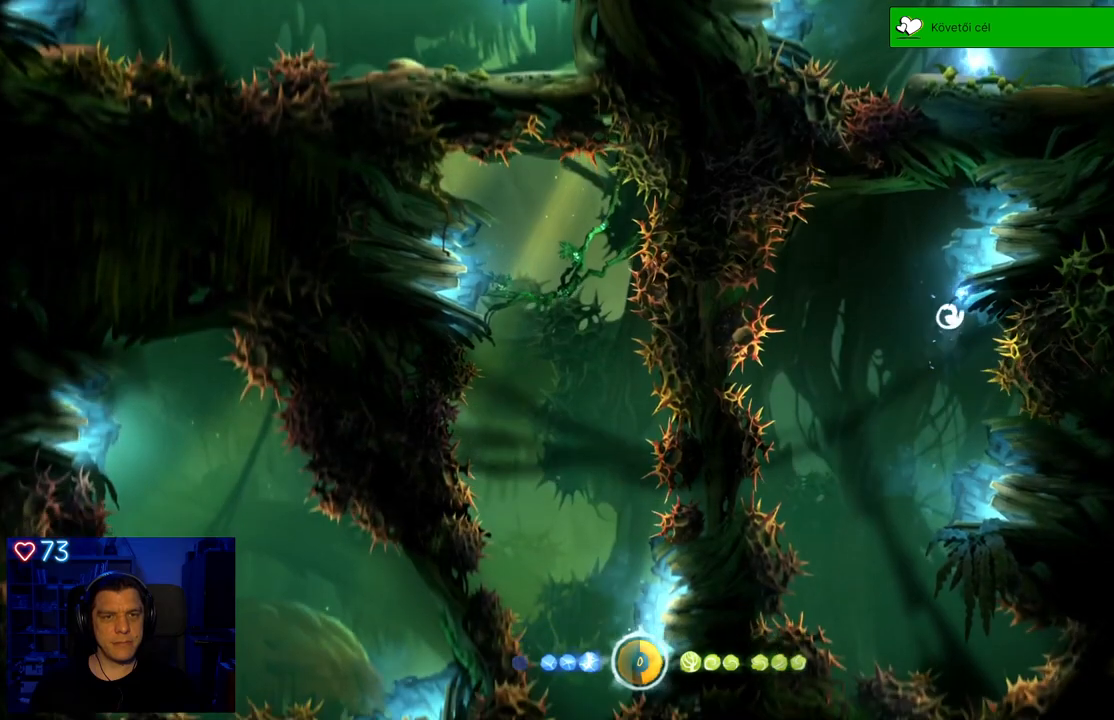
Gameplay with a controller (Xbox layout); each line is a JSON object with the inputs held at the frame after it. "events" lists button and stick changes between this image and that frame as [ms after this image, input, new state], when the widget could be followed in between. Not read: SHARE.
{"buttons": [], "left_stick": "down-right", "right_stick": "center", "events": [[283, "left_stick", "down-right"]]}
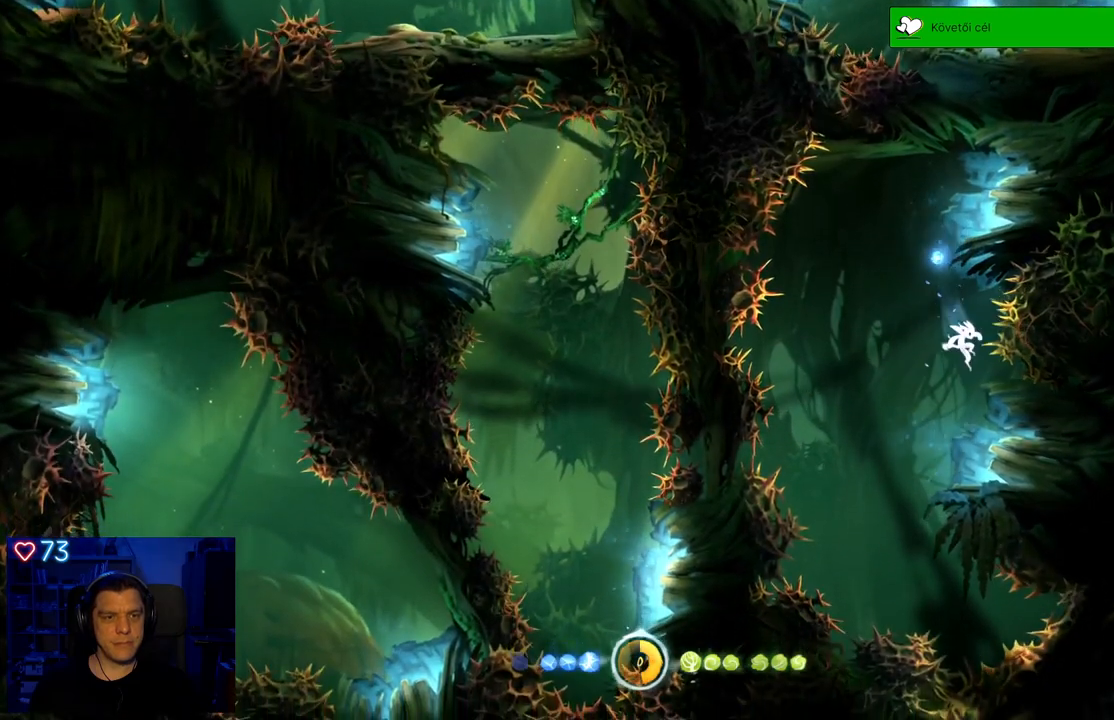
{"buttons": [], "left_stick": "right", "right_stick": "center", "events": [[67, "left_stick", "center"], [383, "left_stick", "right"]]}
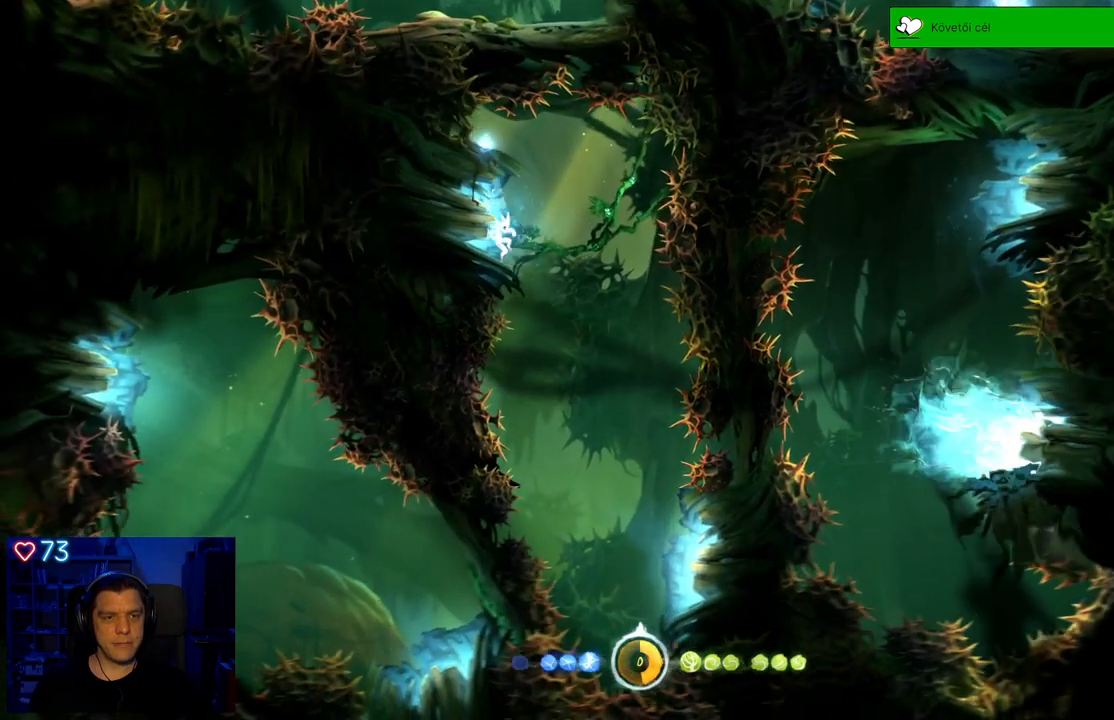
{"buttons": [], "left_stick": "right", "right_stick": "center", "events": [[67, "left_stick", "center"], [133, "A", "down"], [467, "A", "up"], [500, "left_stick", "right"]]}
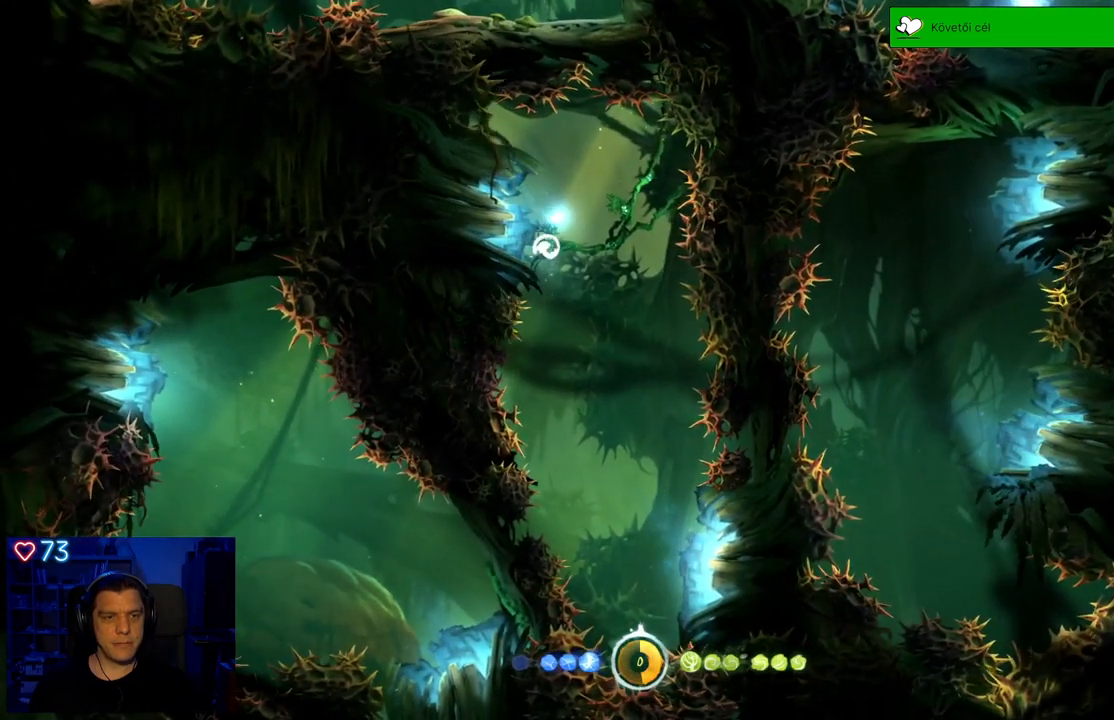
{"buttons": [], "left_stick": "right", "right_stick": "center", "events": []}
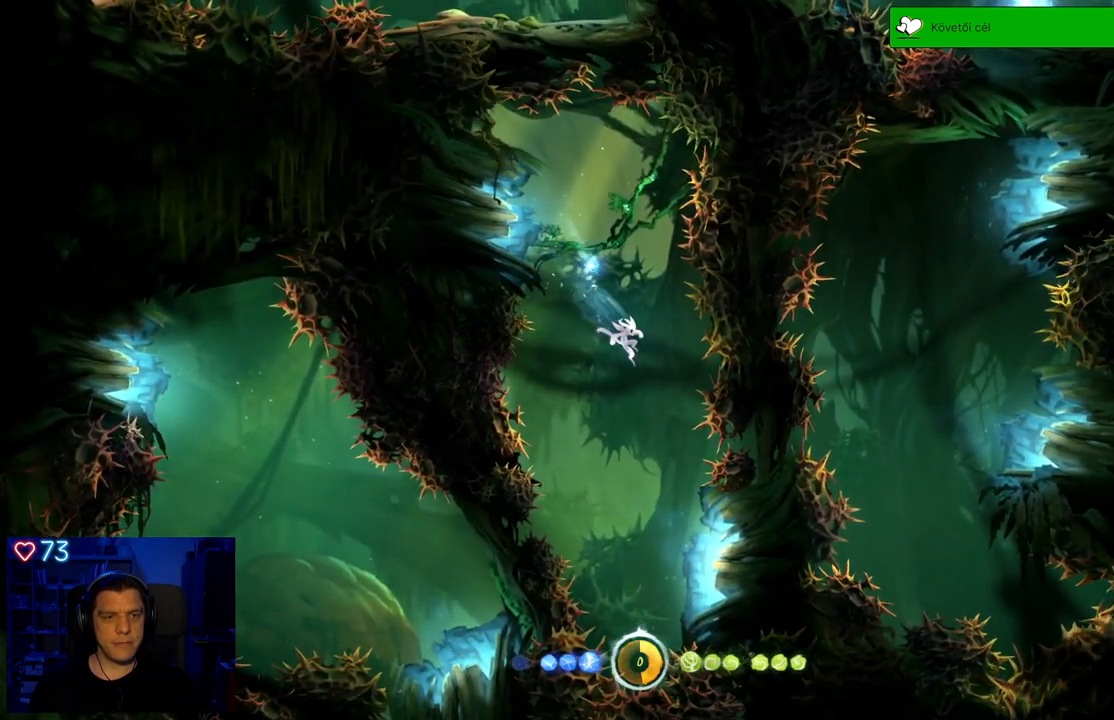
{"buttons": [], "left_stick": "center", "right_stick": "center", "events": [[100, "left_stick", "center"]]}
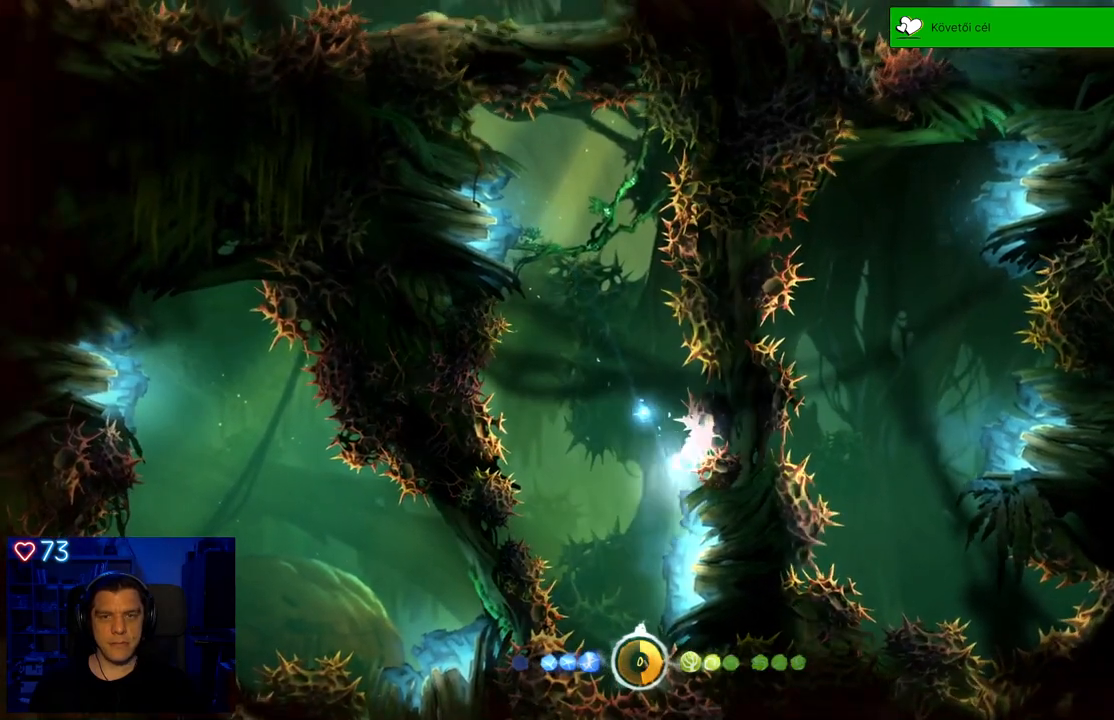
{"buttons": [], "left_stick": "center", "right_stick": "center", "events": []}
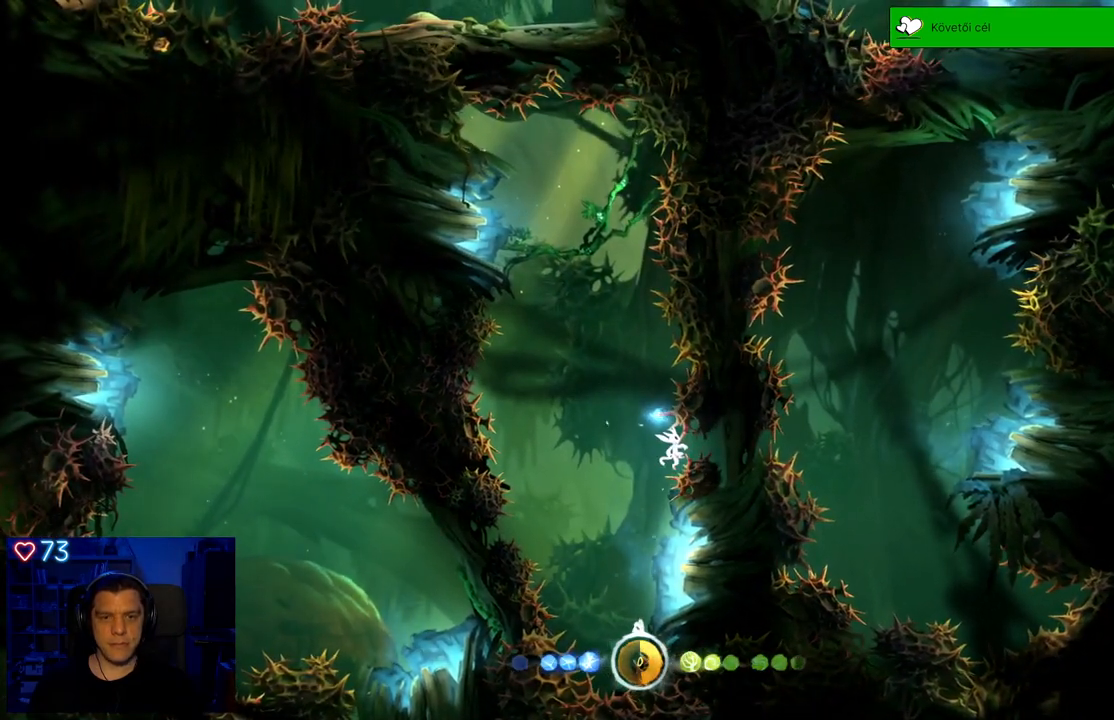
{"buttons": [], "left_stick": "right", "right_stick": "center", "events": [[33, "left_stick", "left"], [183, "left_stick", "center"], [417, "left_stick", "right"]]}
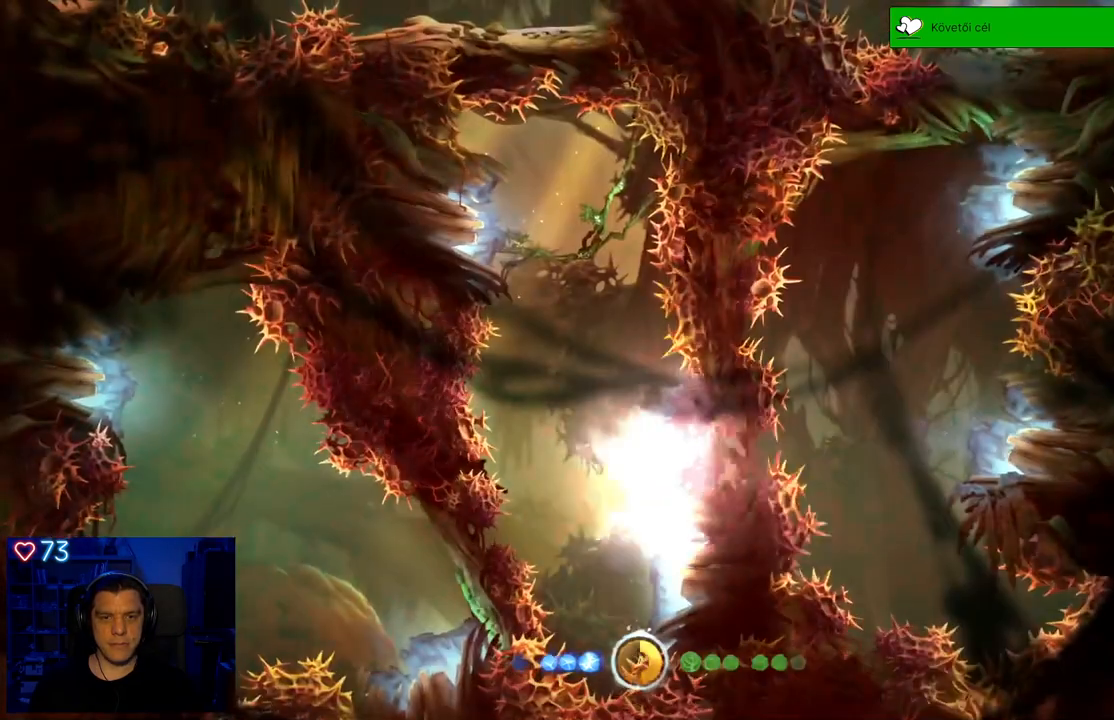
{"buttons": [], "left_stick": "center", "right_stick": "center", "events": [[17, "left_stick", "center"]]}
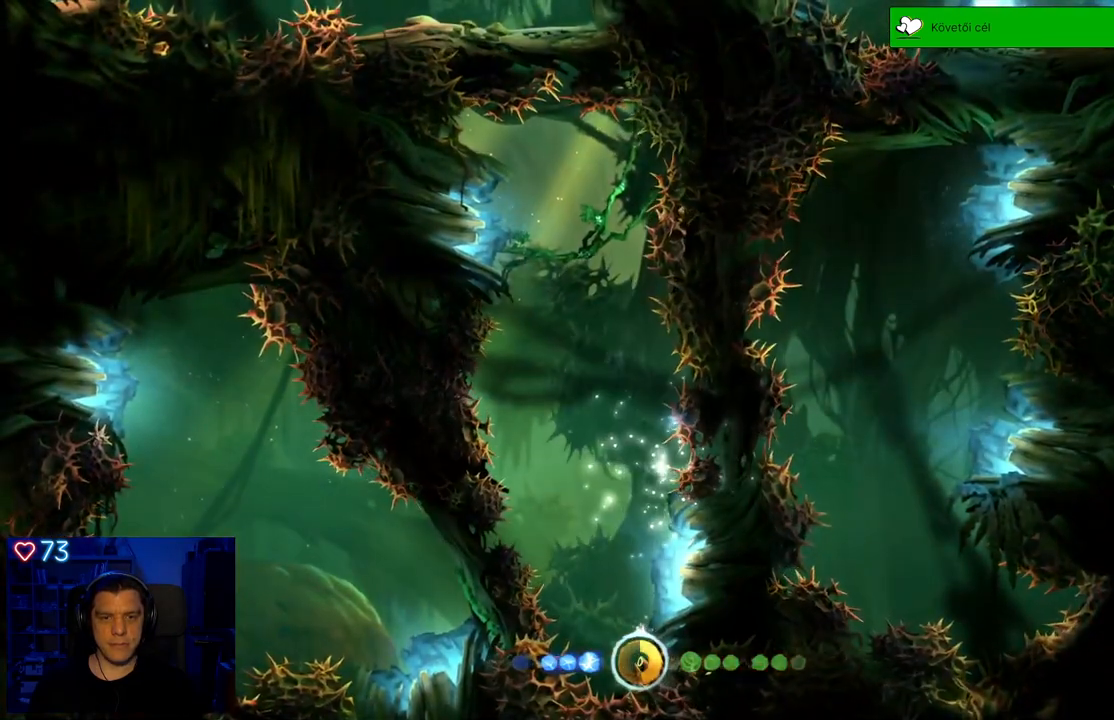
{"buttons": [], "left_stick": "center", "right_stick": "center", "events": []}
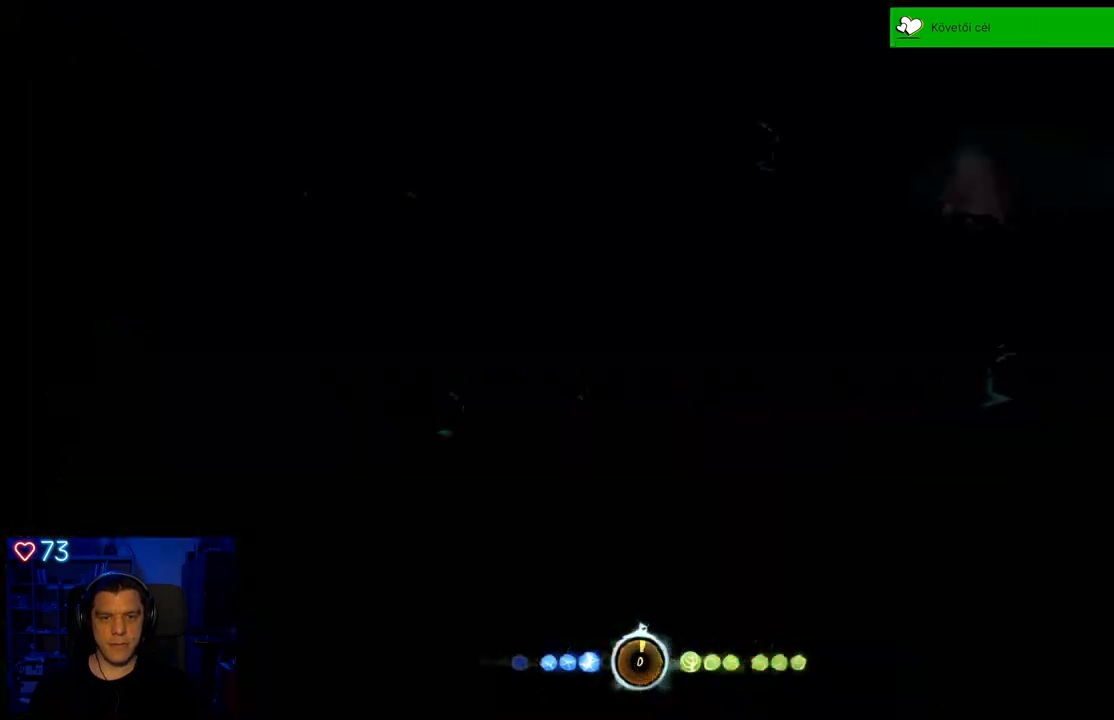
{"buttons": [], "left_stick": "center", "right_stick": "center", "events": []}
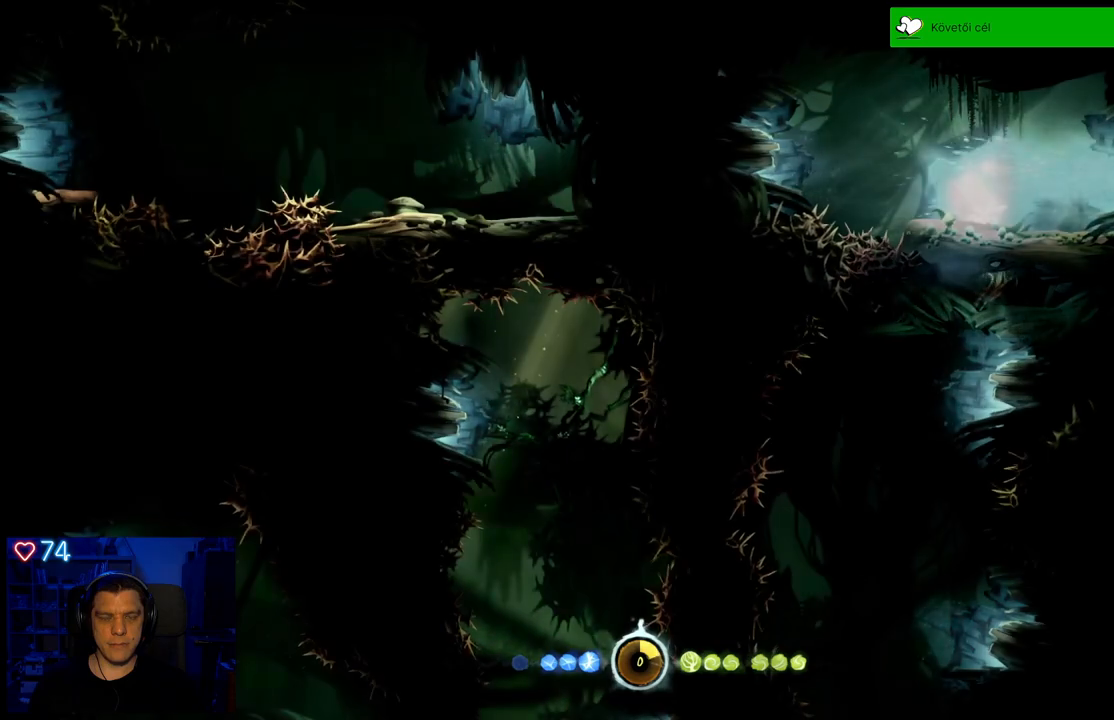
{"buttons": [], "left_stick": "center", "right_stick": "center", "events": []}
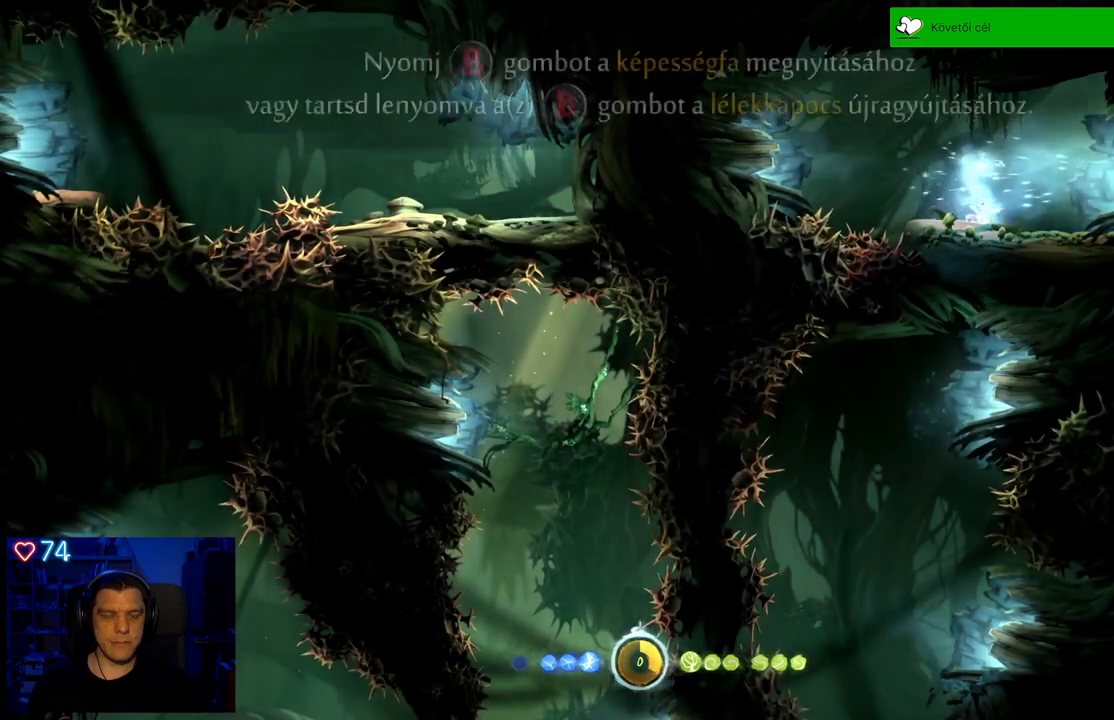
{"buttons": [], "left_stick": "left", "right_stick": "center", "events": [[200, "left_stick", "left"]]}
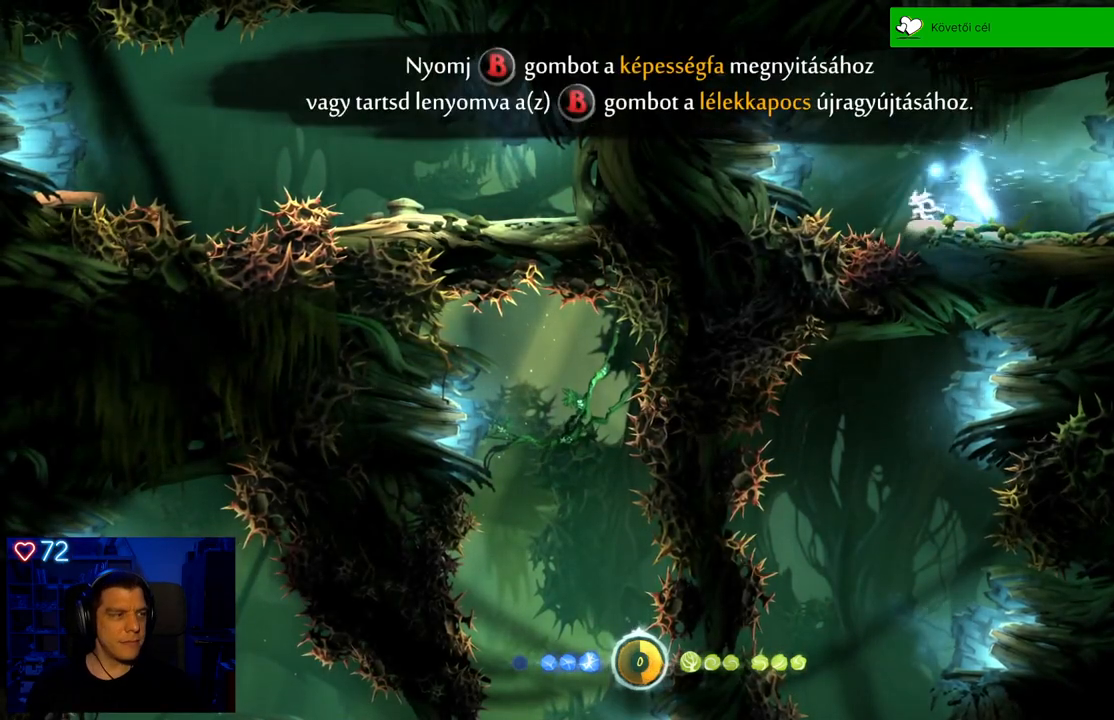
{"buttons": [], "left_stick": "left", "right_stick": "center", "events": [[83, "A", "down"], [500, "A", "up"]]}
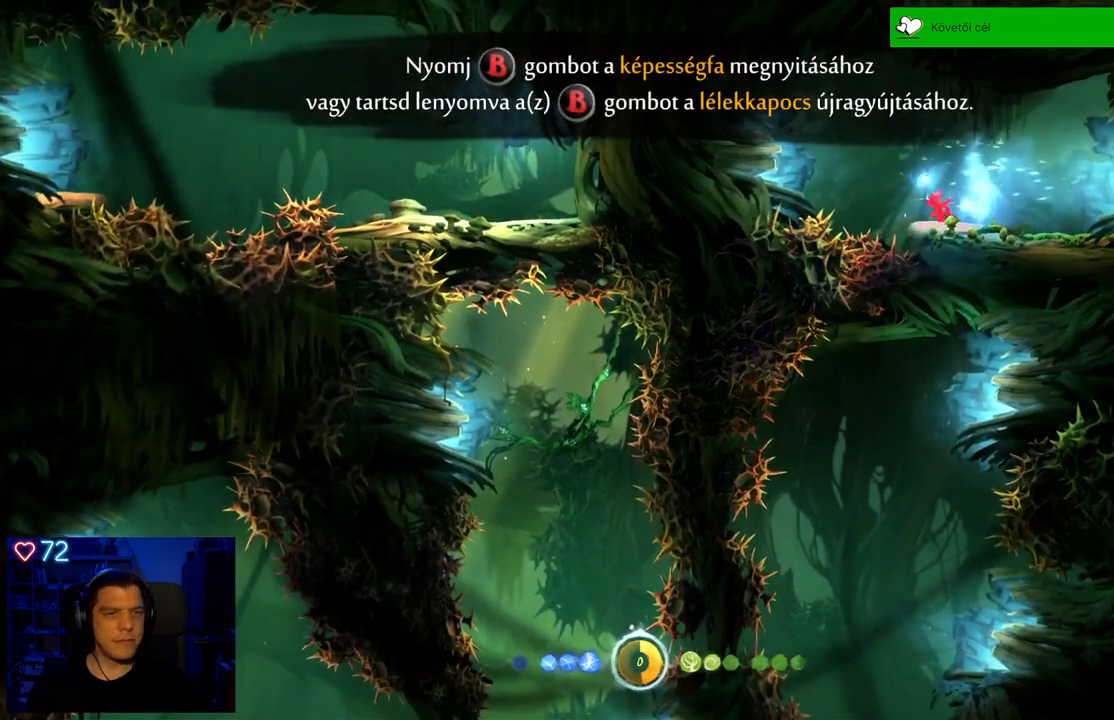
{"buttons": [], "left_stick": "center", "right_stick": "center", "events": [[50, "left_stick", "center"]]}
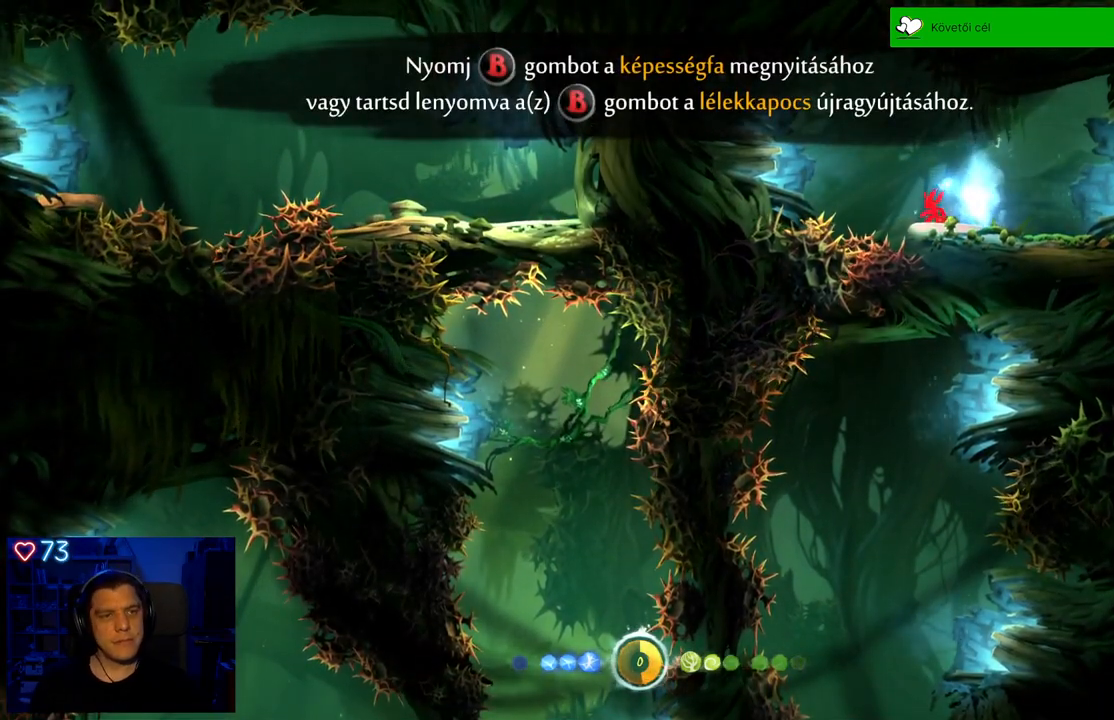
{"buttons": [], "left_stick": "center", "right_stick": "center", "events": []}
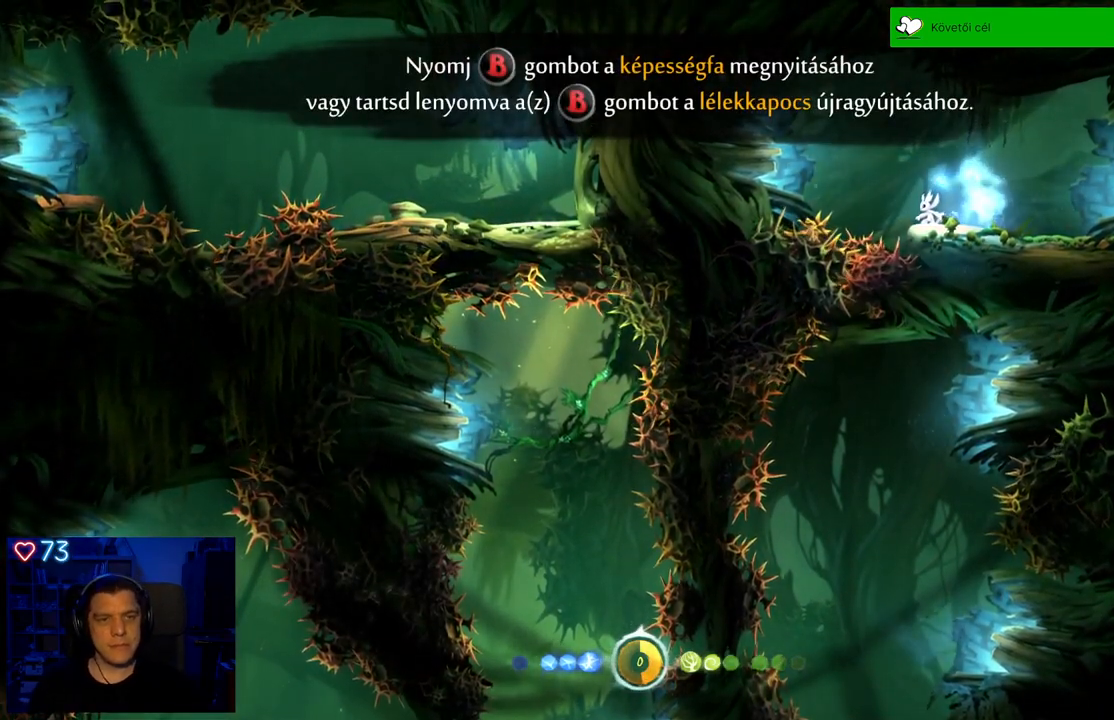
{"buttons": ["A"], "left_stick": "left", "right_stick": "center", "events": [[217, "left_stick", "left"], [350, "A", "down"]]}
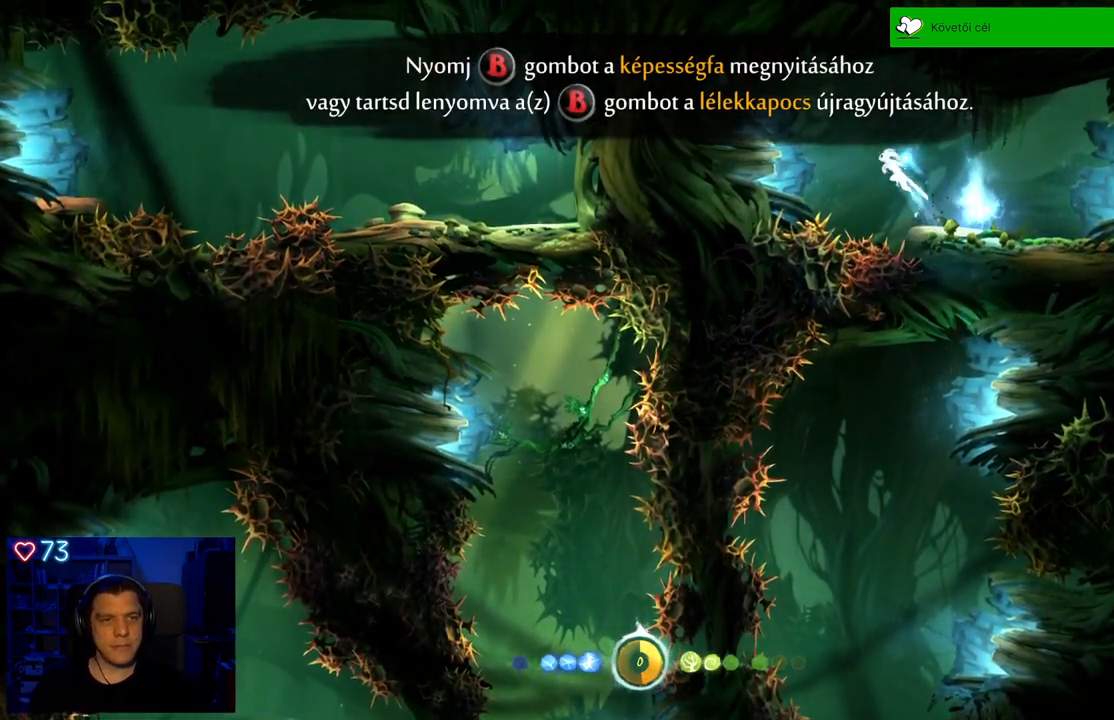
{"buttons": ["A"], "left_stick": "left", "right_stick": "center", "events": []}
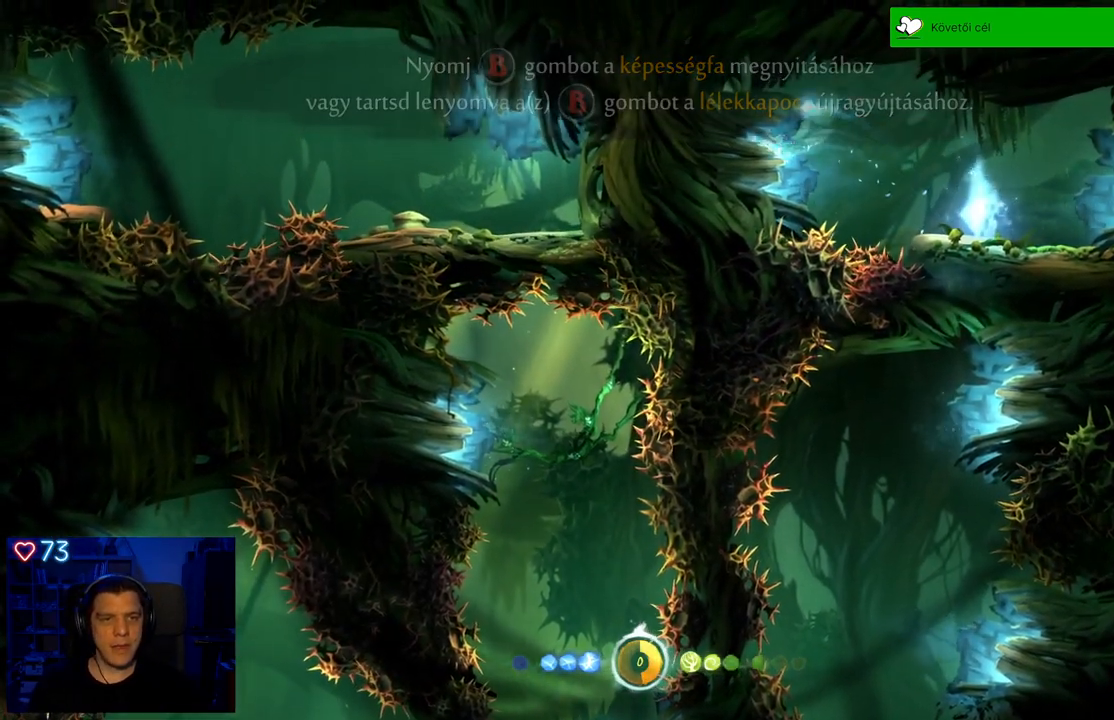
{"buttons": [], "left_stick": "center", "right_stick": "center", "events": [[83, "A", "up"], [117, "left_stick", "up-left"], [217, "left_stick", "center"]]}
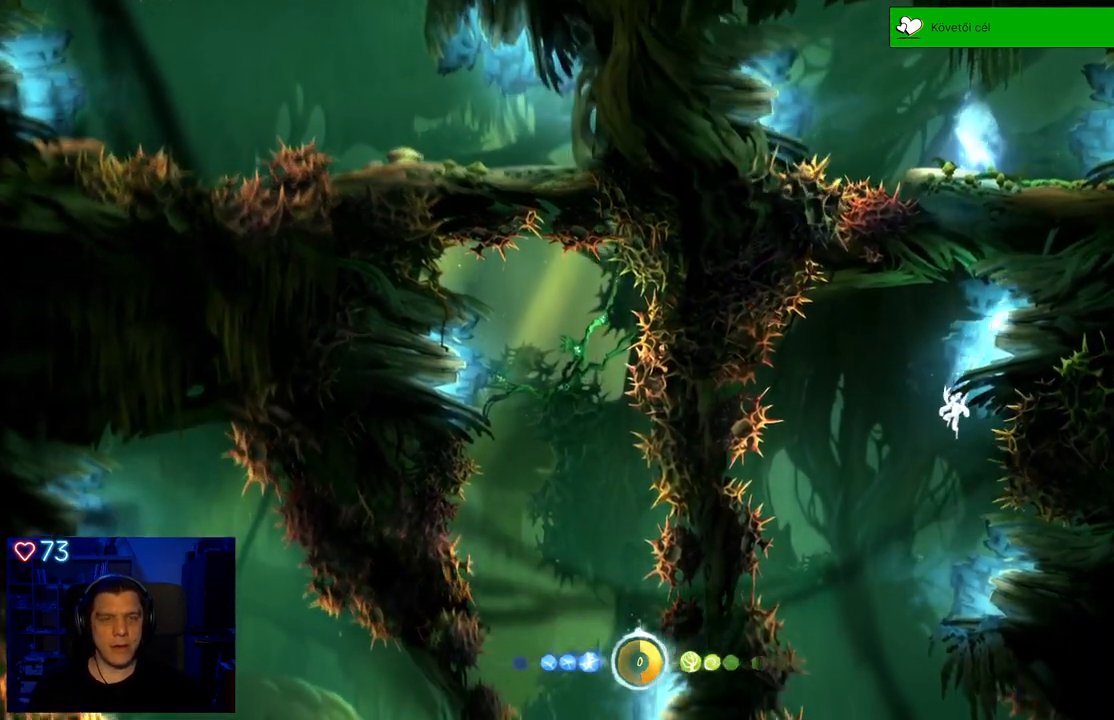
{"buttons": [], "left_stick": "center", "right_stick": "center", "events": [[267, "A", "down"], [383, "A", "up"]]}
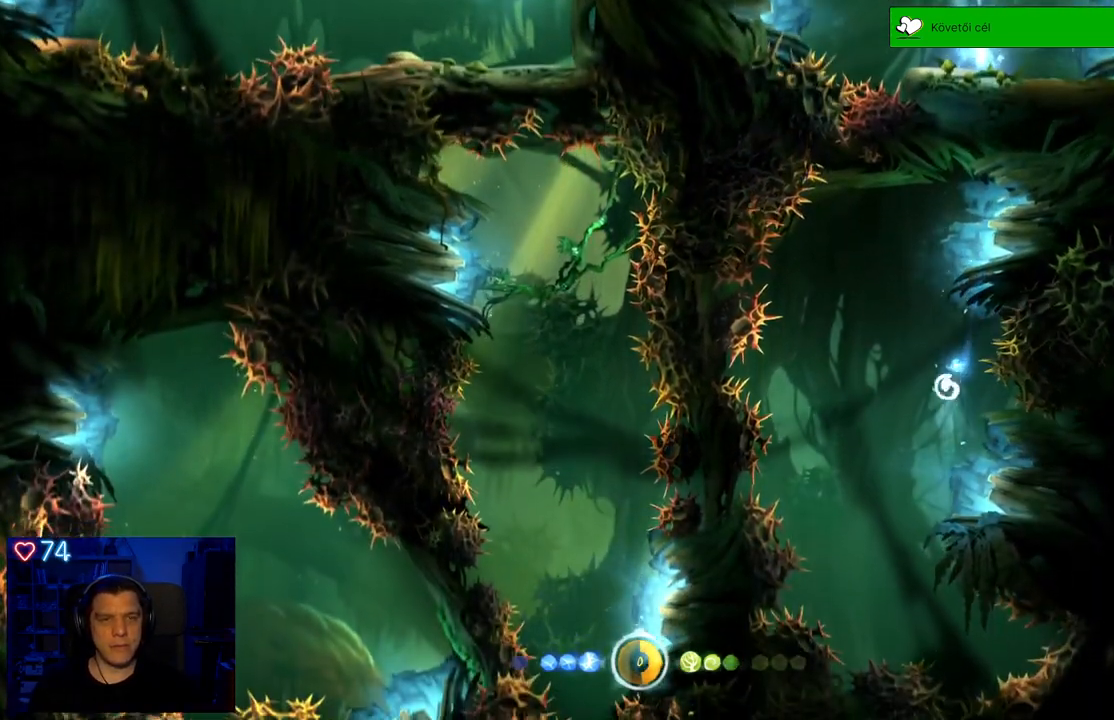
{"buttons": [], "left_stick": "right", "right_stick": "center", "events": [[250, "left_stick", "right"]]}
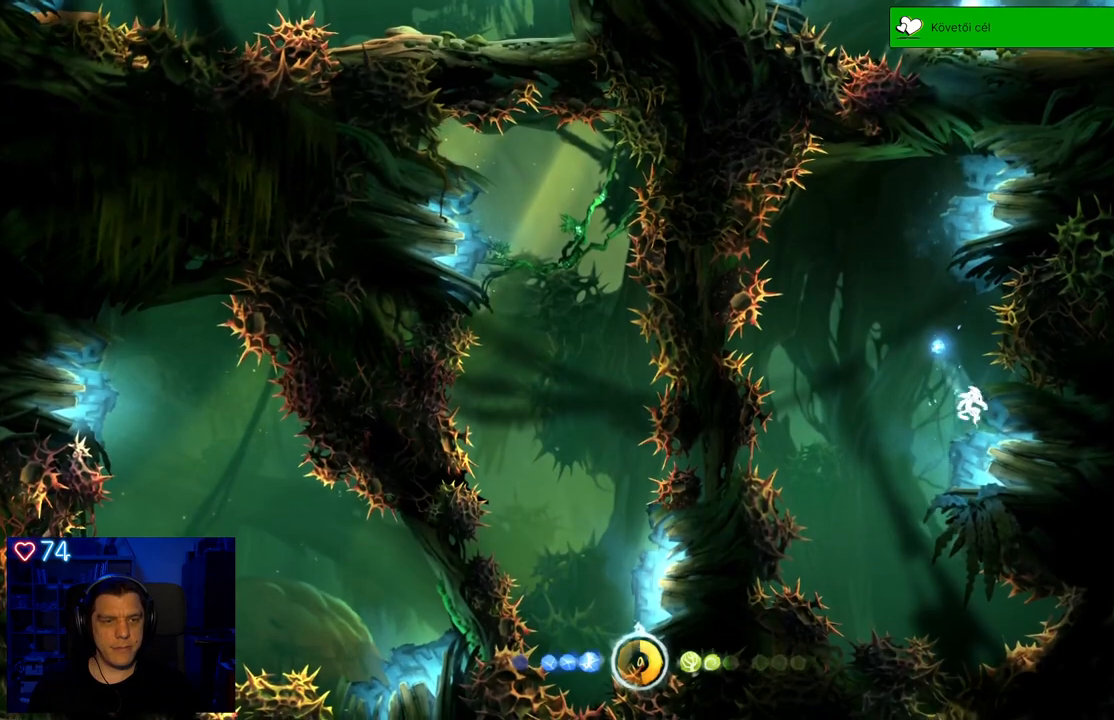
{"buttons": [], "left_stick": "center", "right_stick": "center", "events": [[417, "left_stick", "center"]]}
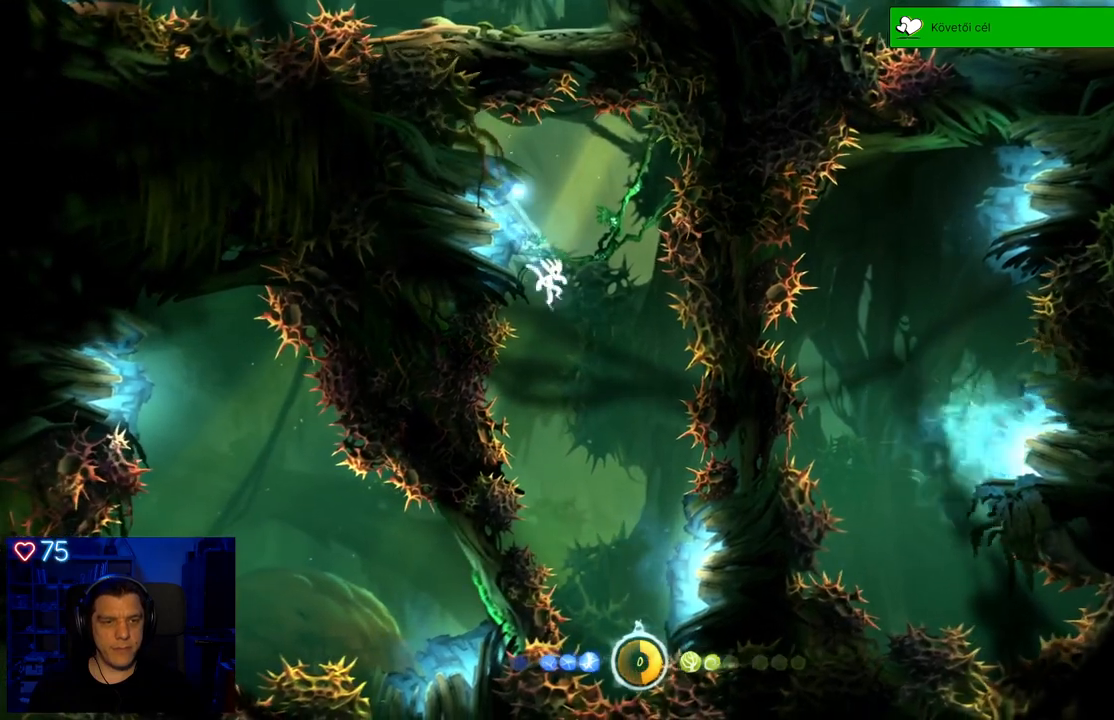
{"buttons": [], "left_stick": "center", "right_stick": "center", "events": [[17, "A", "down"], [267, "A", "up"]]}
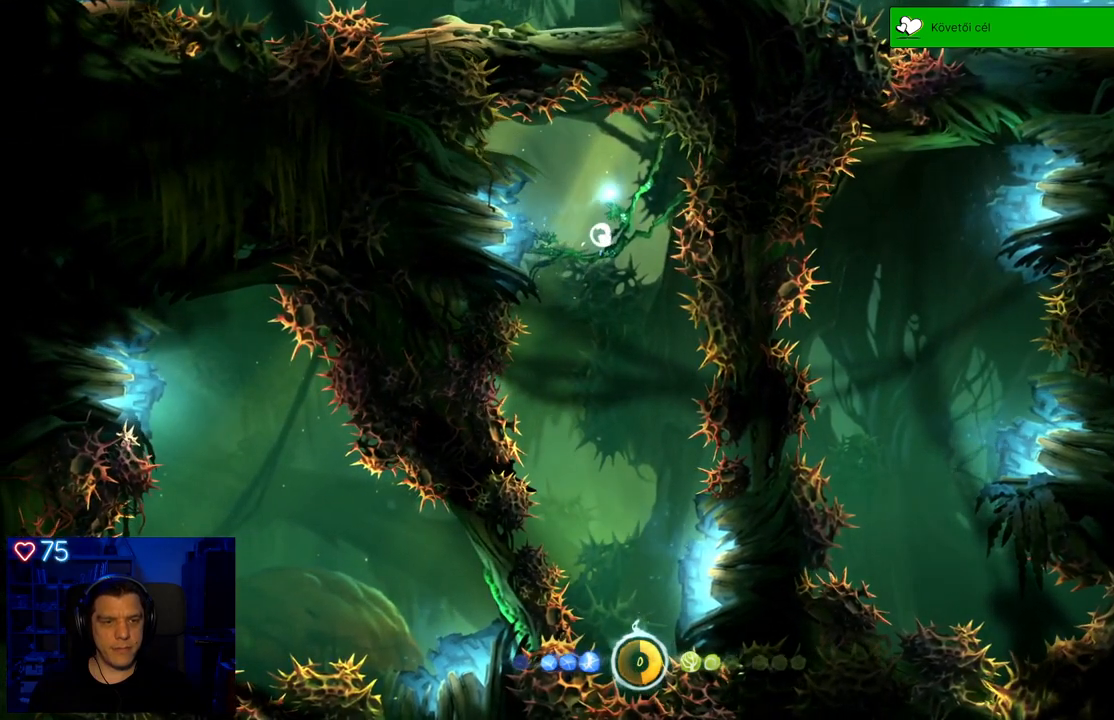
{"buttons": [], "left_stick": "center", "right_stick": "center", "events": [[100, "left_stick", "right"], [150, "left_stick", "down-right"], [433, "left_stick", "center"]]}
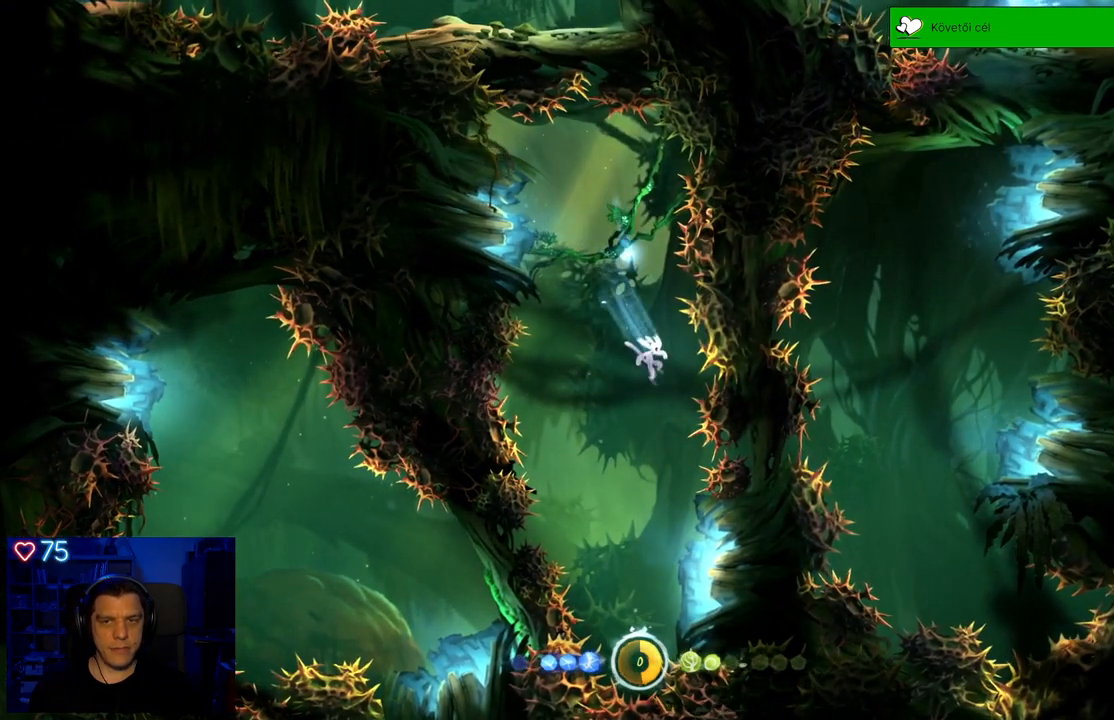
{"buttons": [], "left_stick": "down-right", "right_stick": "center", "events": [[200, "left_stick", "down-right"]]}
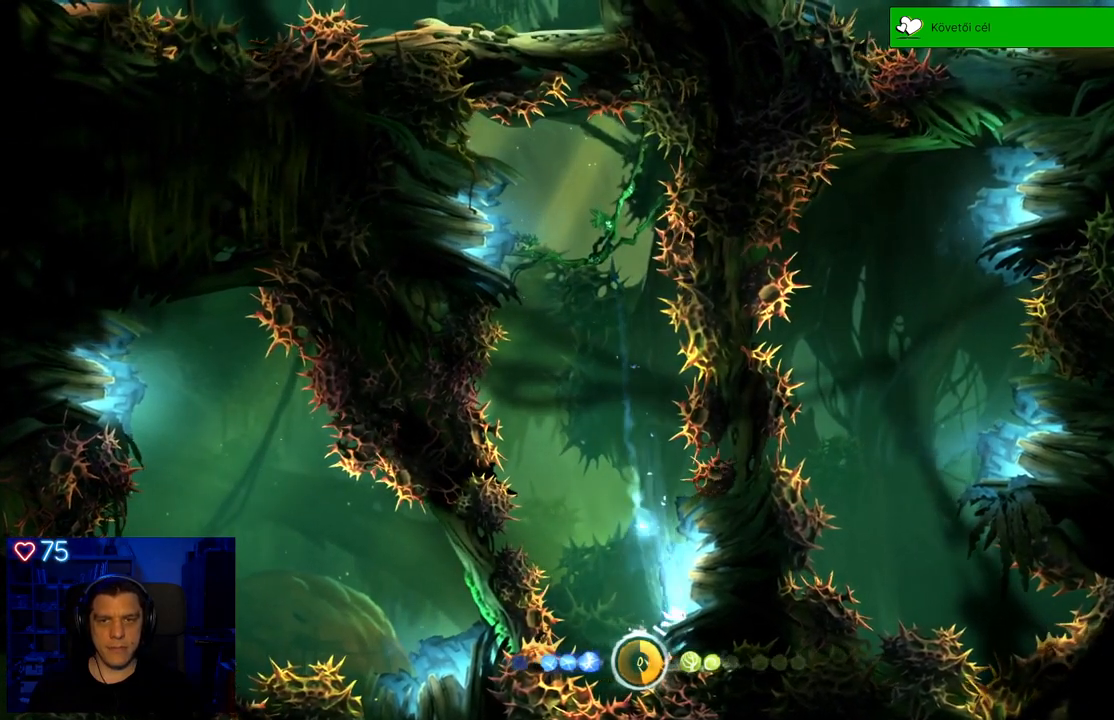
{"buttons": [], "left_stick": "right", "right_stick": "center", "events": [[217, "A", "down"], [383, "left_stick", "right"], [450, "A", "up"]]}